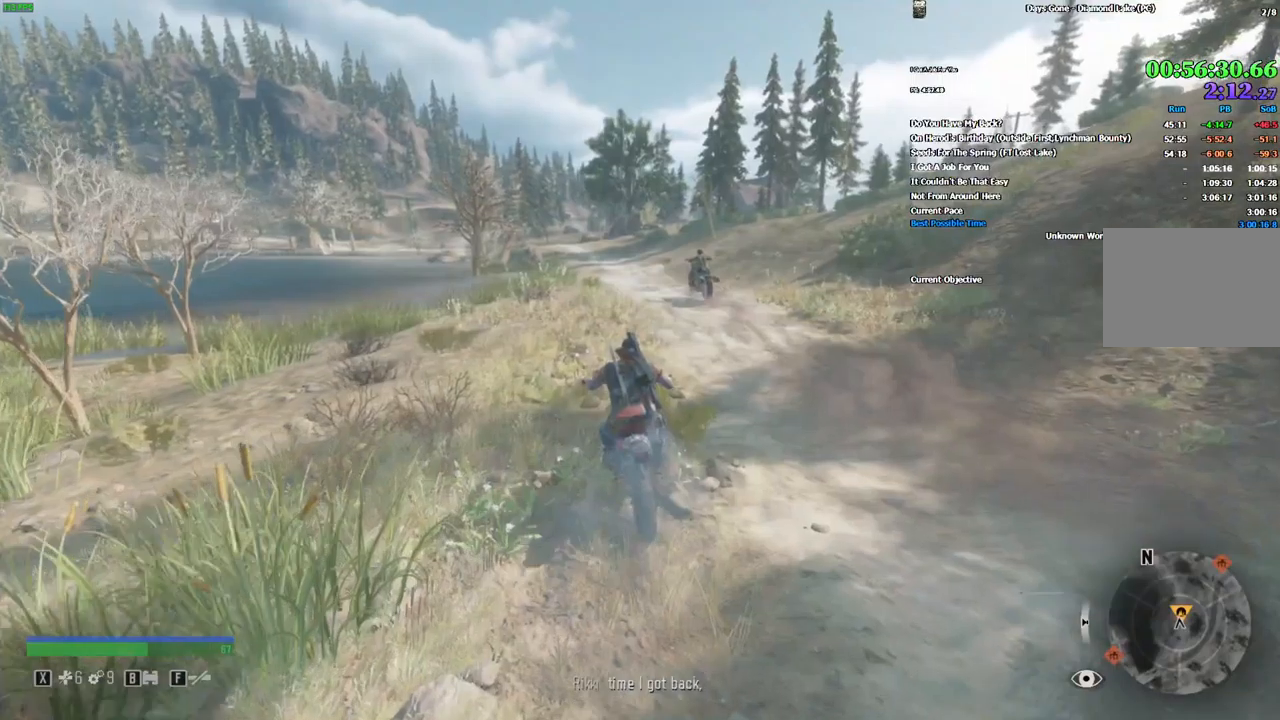
Gameplay with keyboard and mouse; each line is a JSON object with the keys and mouse buttons held at the frame after it. "events" lists presses ("down") and releases ("up") of "0", "1", "2", "3", "4", "5", "6", "7", "8", "9", "a", "alt_l", "alt_r", "b", "backslash", "backspace", "c", "caps_lock", "ctrl_l", "ctrl_r", "d", "e", "equals", "escape", "f", "f1", "f10", "f11", "f12", "f2", "f3", "f4", "f5", "f6", "f7", "f8", "f9", "g", "h", "i", "j", "k", "l", "lbracket", "m", "minus", "n", "o", "p", "q", "quote", "r", "rbracket", "return", "s", "semicolon", "shift_l", "shift_r", "space", "super", "t", "tab", "tilde", "u", "v", "w", "x", "y", "z", "mouse_left", "mouse_wheel", "mouse_right" and "mouse_mb4" between this image and that frame as [ms after this image, input, new state], when the widget could be followed in between. "mouse_left", "mouse_wheel", "mouse_right", "mouse_mb4" = the "left", "wheel", "right", "mb4" buttons of the "mouse" list. No other keys are recorded. "wheel" means that the mouse wheel is clicked or scrolled. Mouse movement is not recorded. Not read: . / comma.
{"keys": ["w"], "mouse": [], "events": [[416, "d", "down"], [483, "d", "up"]]}
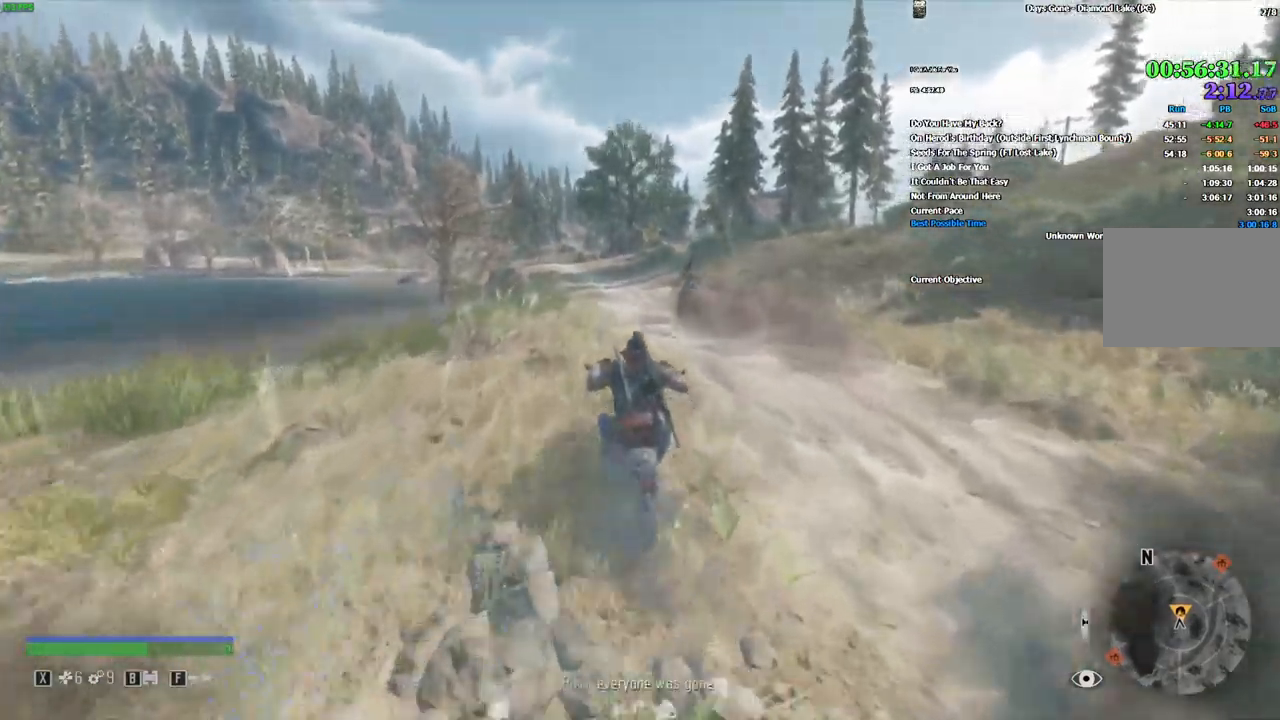
{"keys": ["w"], "mouse": [], "events": [[350, "a", "down"], [400, "a", "up"]]}
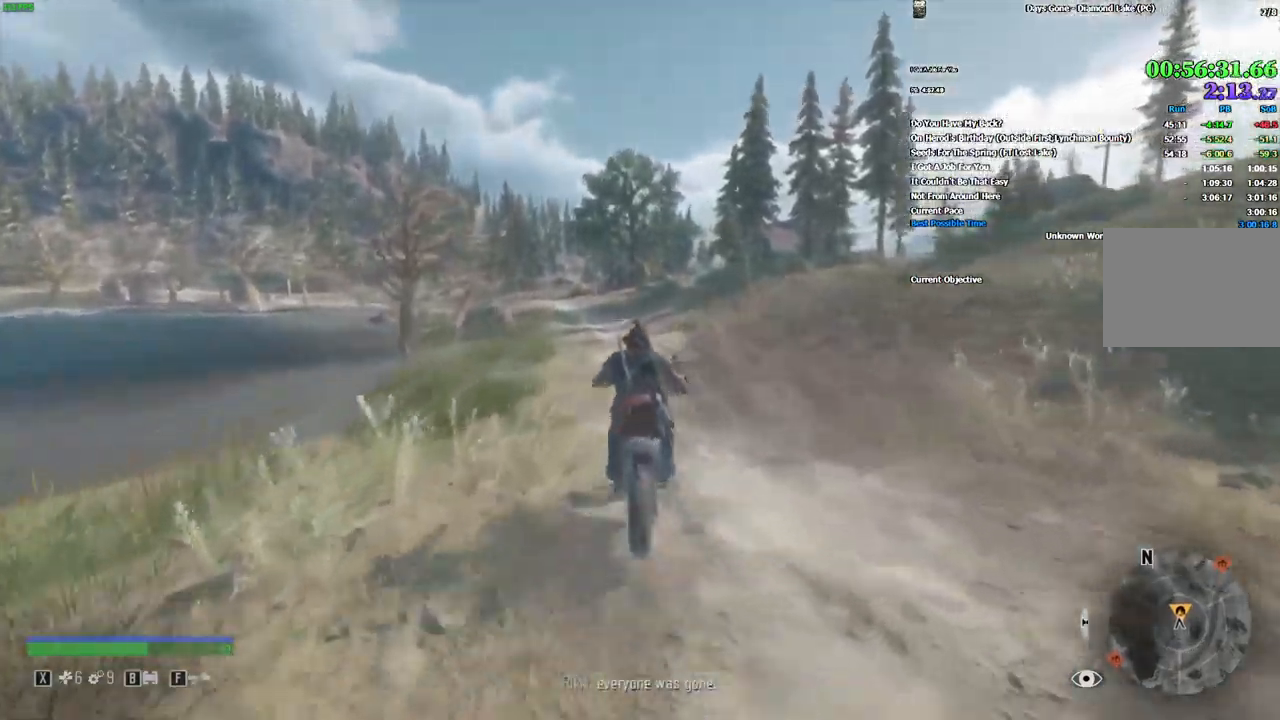
{"keys": ["w"], "mouse": [], "events": []}
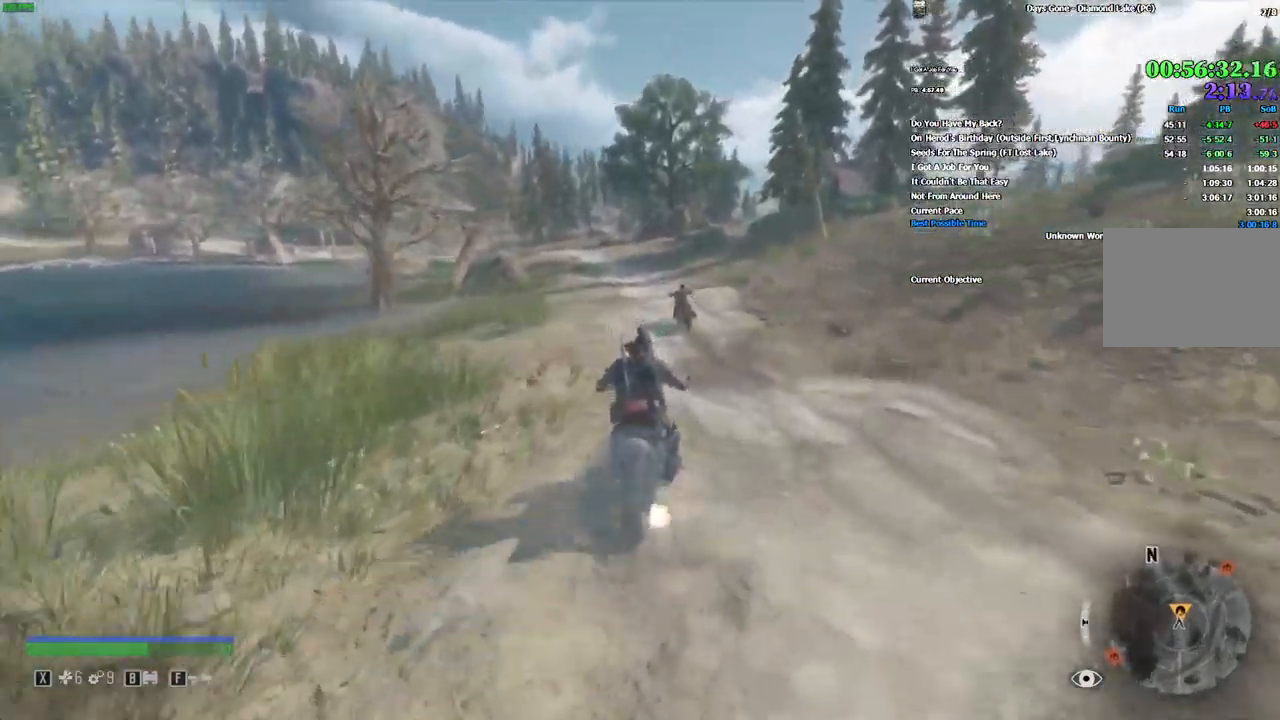
{"keys": ["w"], "mouse": [], "events": [[166, "a", "down"], [283, "a", "up"]]}
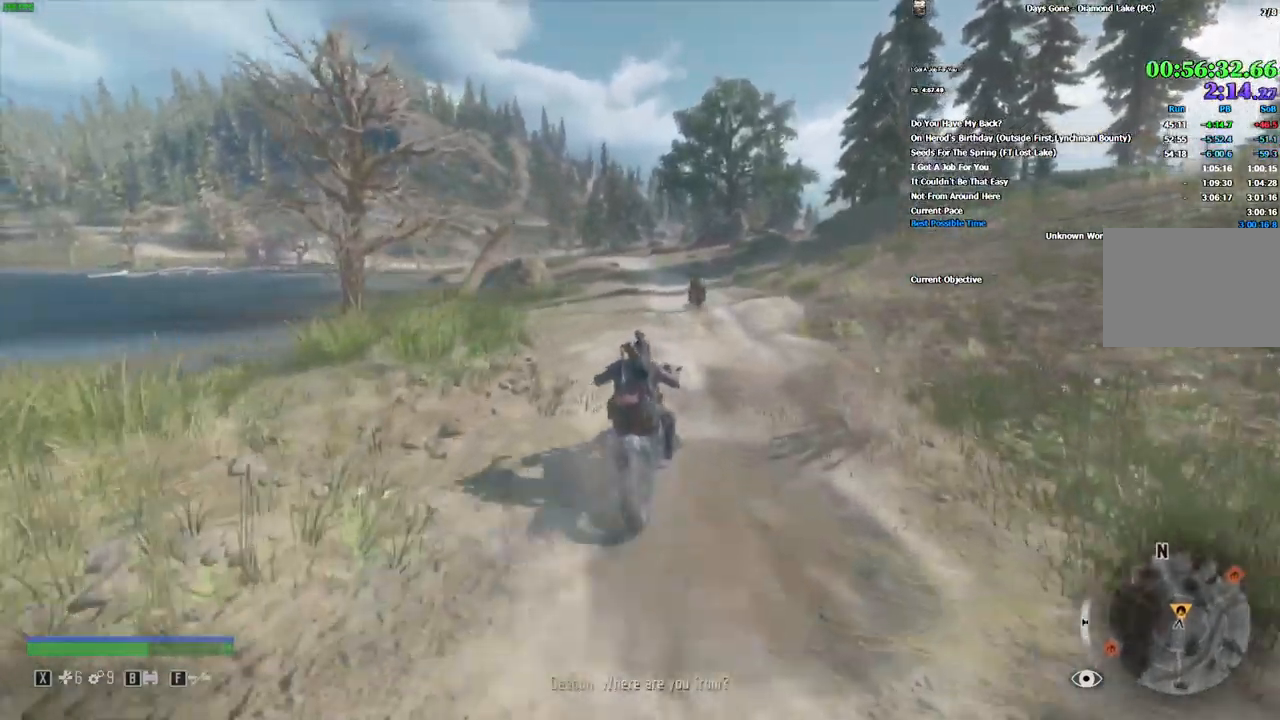
{"keys": ["w"], "mouse": [], "events": [[166, "a", "down"], [266, "a", "up"]]}
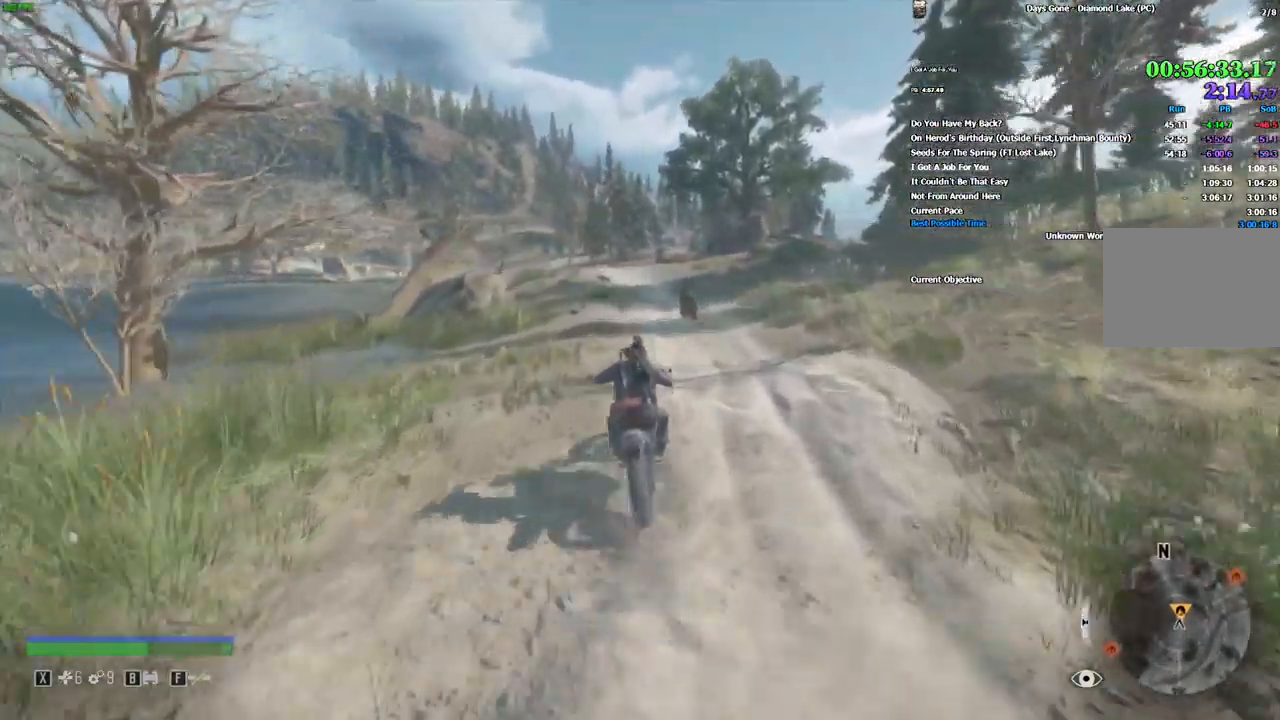
{"keys": ["w"], "mouse": [], "events": []}
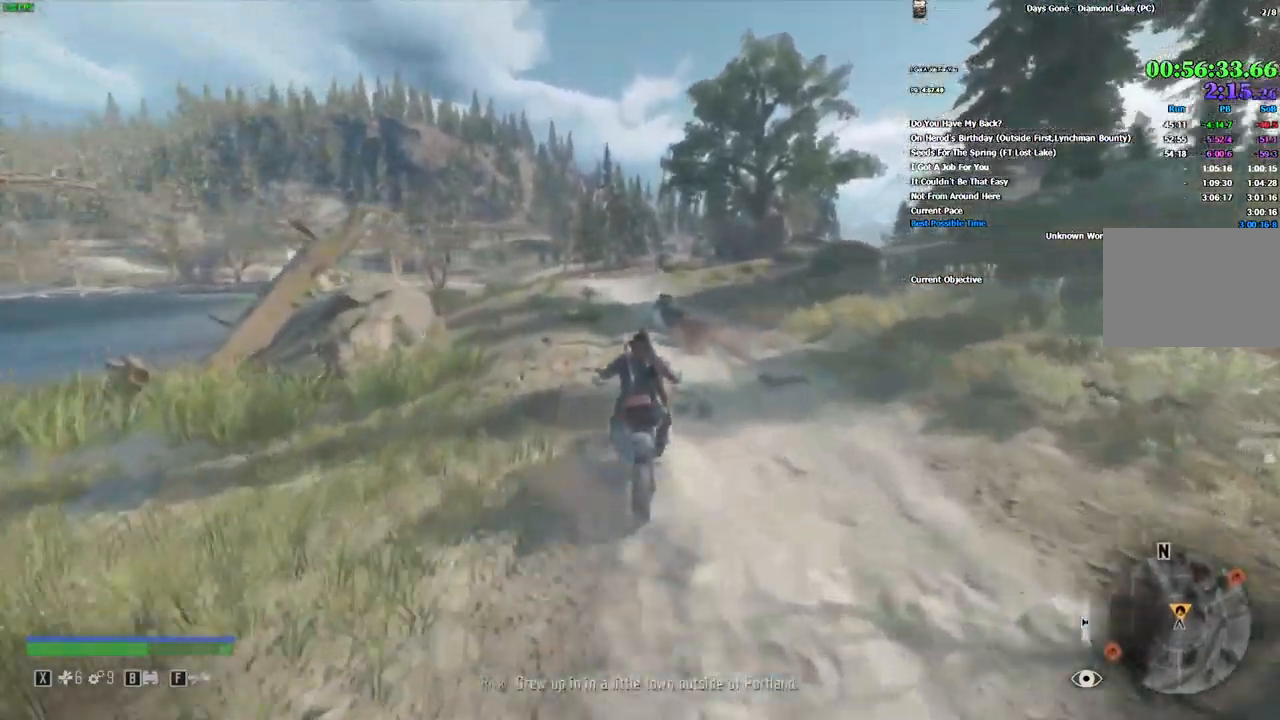
{"keys": ["a", "w"], "mouse": [], "events": [[450, "a", "down"]]}
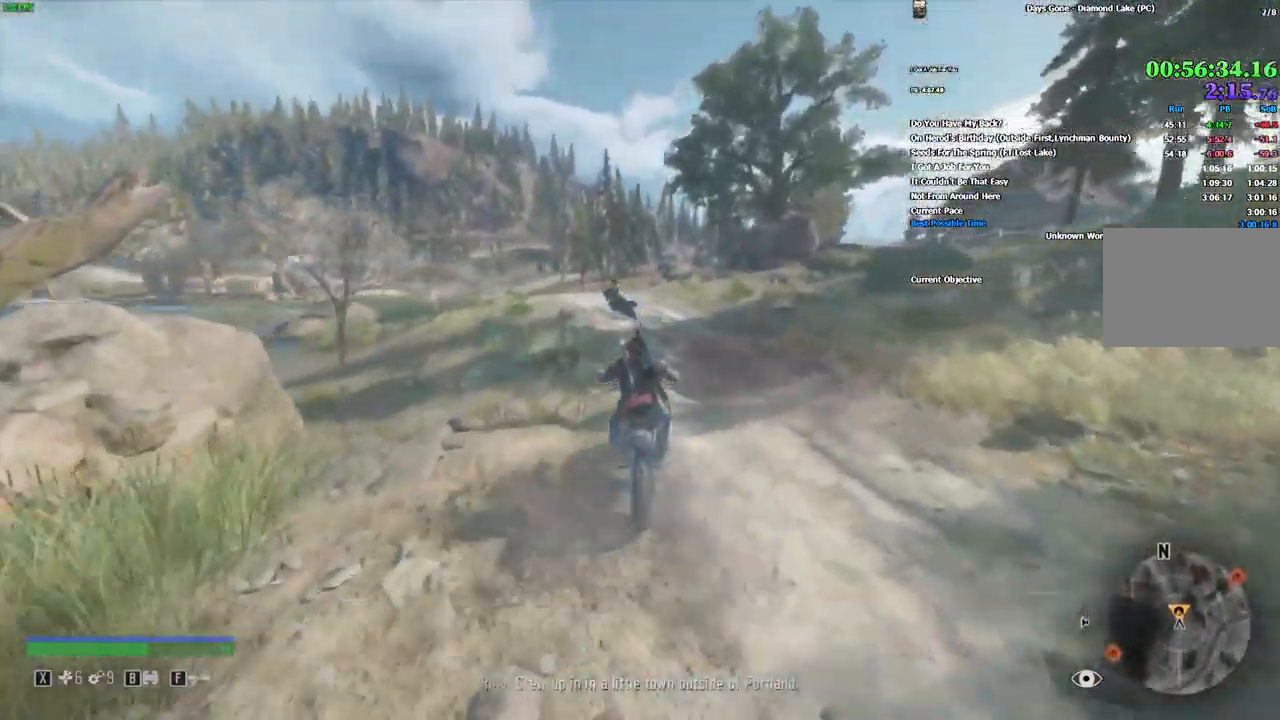
{"keys": ["w"], "mouse": [], "events": [[16, "a", "up"]]}
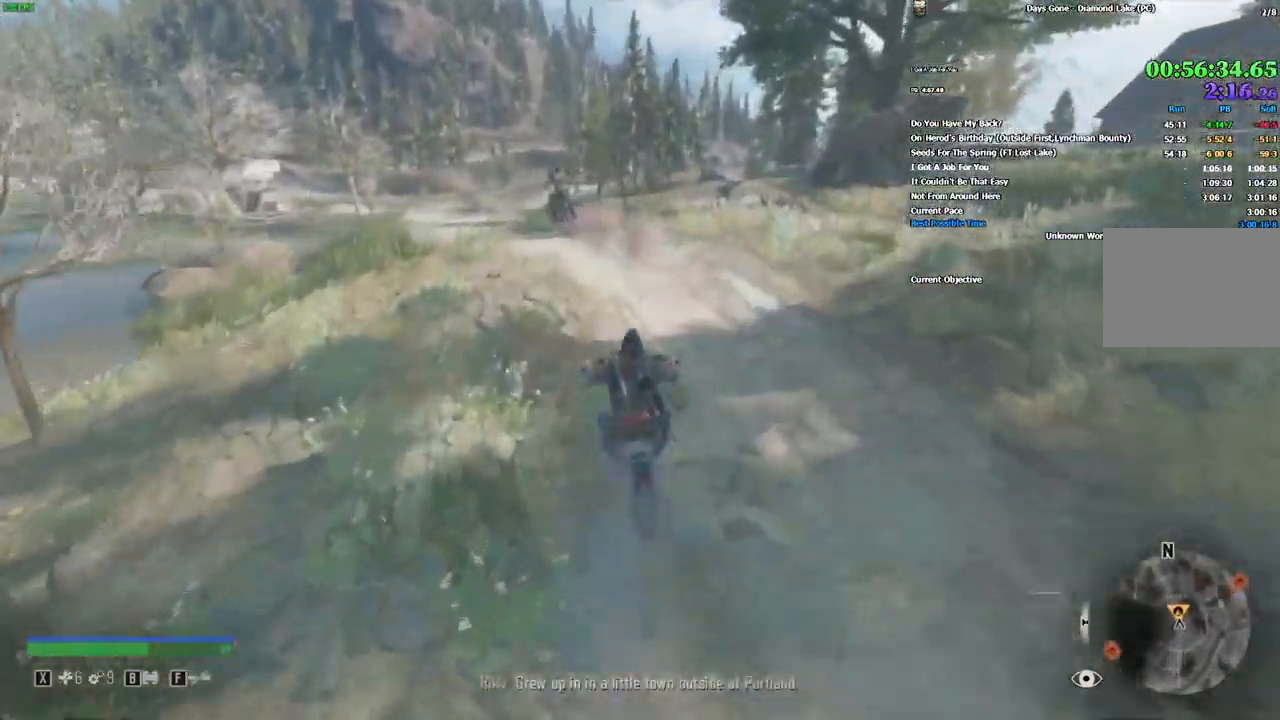
{"keys": ["w"], "mouse": [], "events": [[150, "d", "down"], [233, "d", "up"]]}
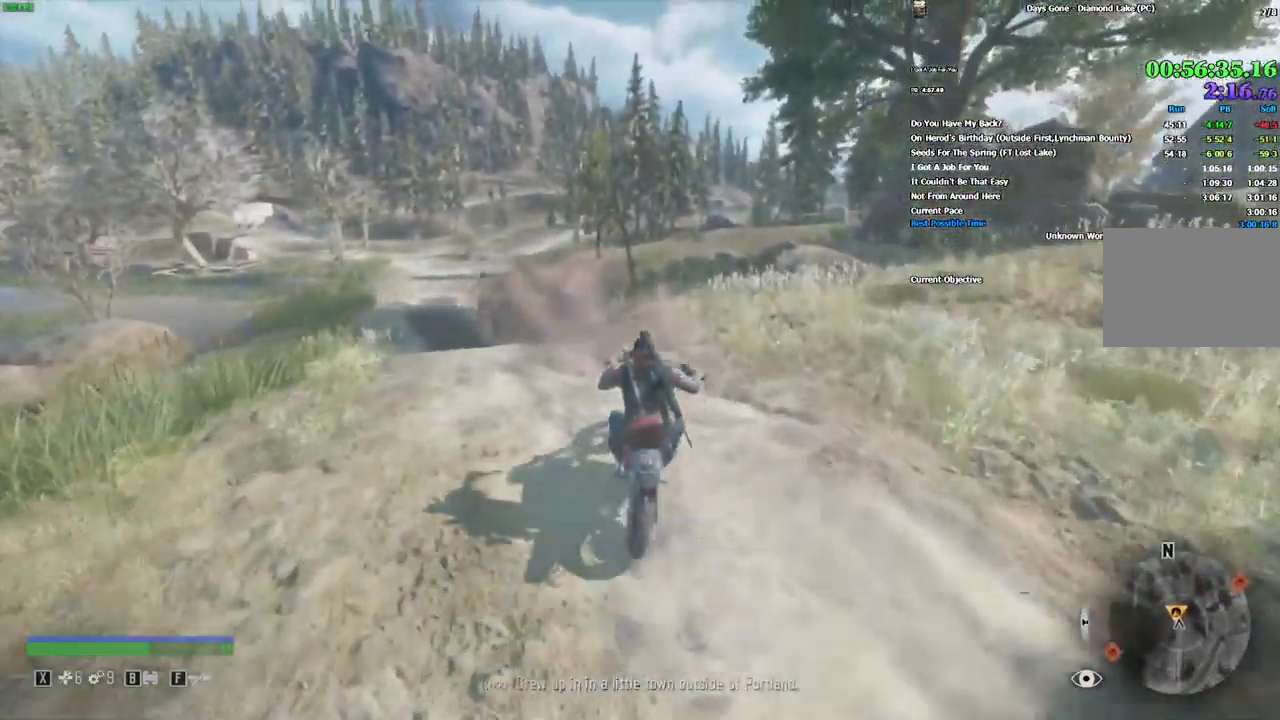
{"keys": ["w"], "mouse": [], "events": []}
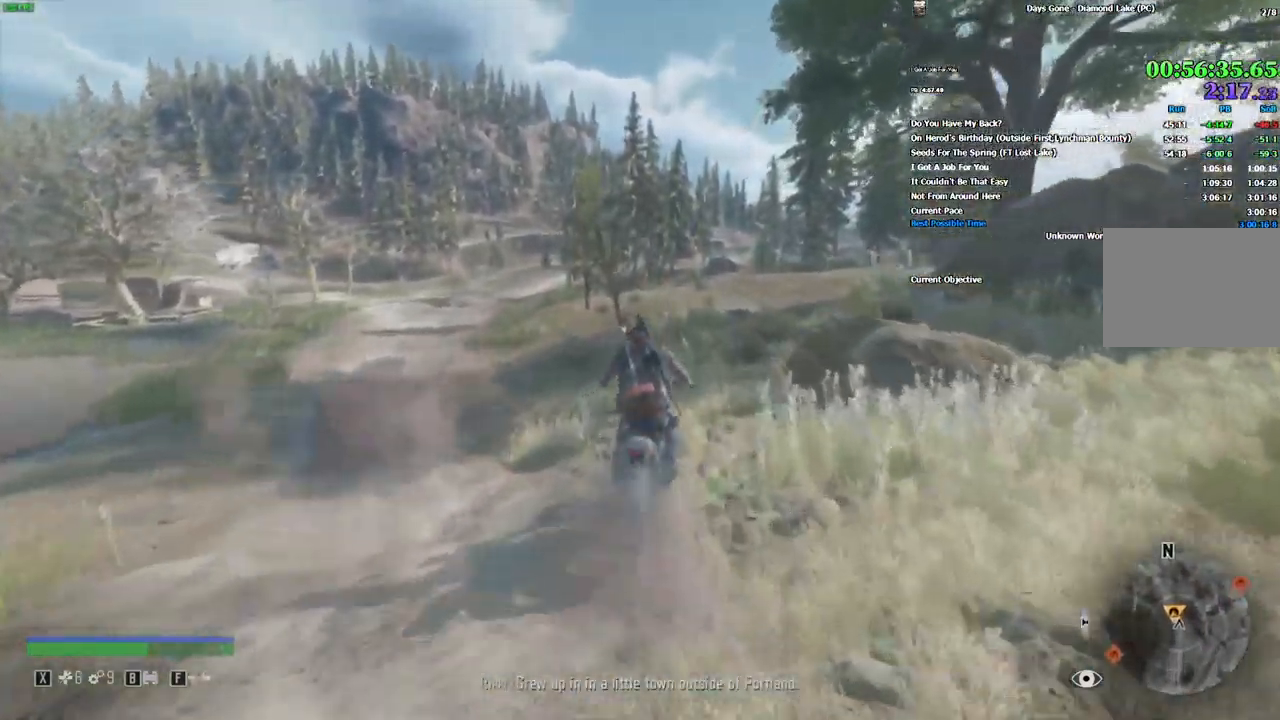
{"keys": ["w"], "mouse": [], "events": [[116, "alt_l", "down"], [199, "alt_l", "up"]]}
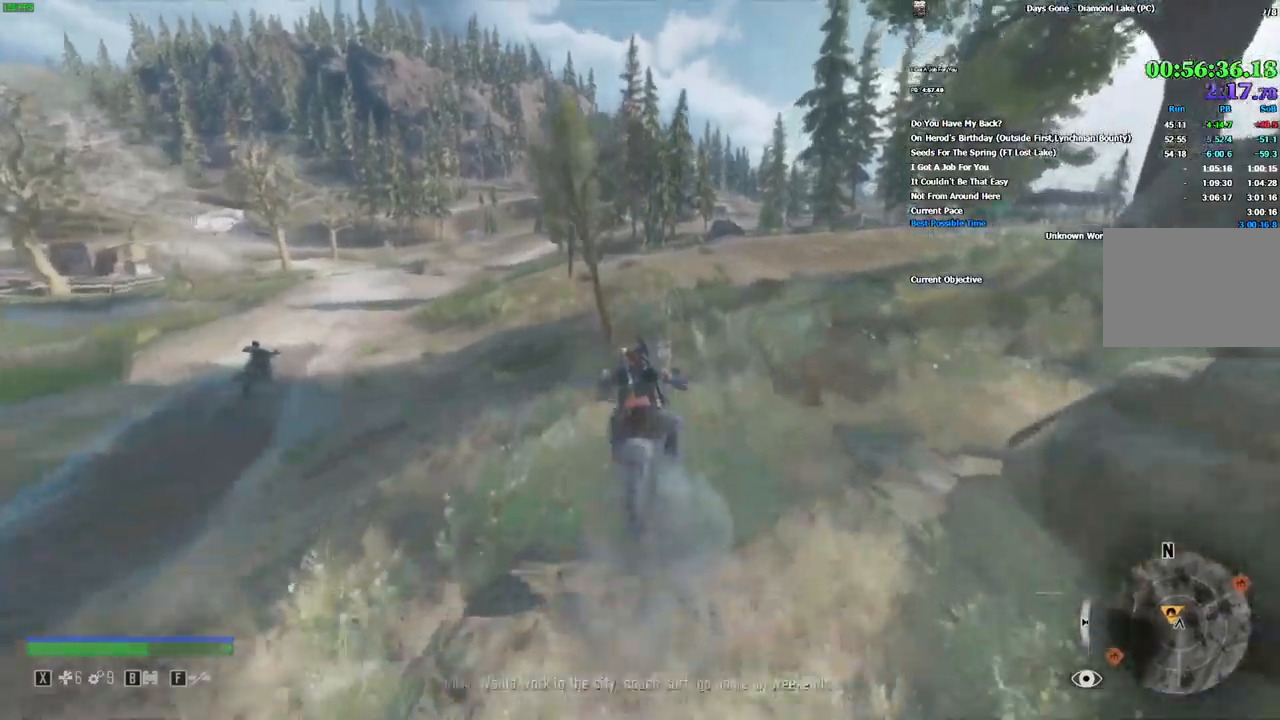
{"keys": ["w"], "mouse": [], "events": []}
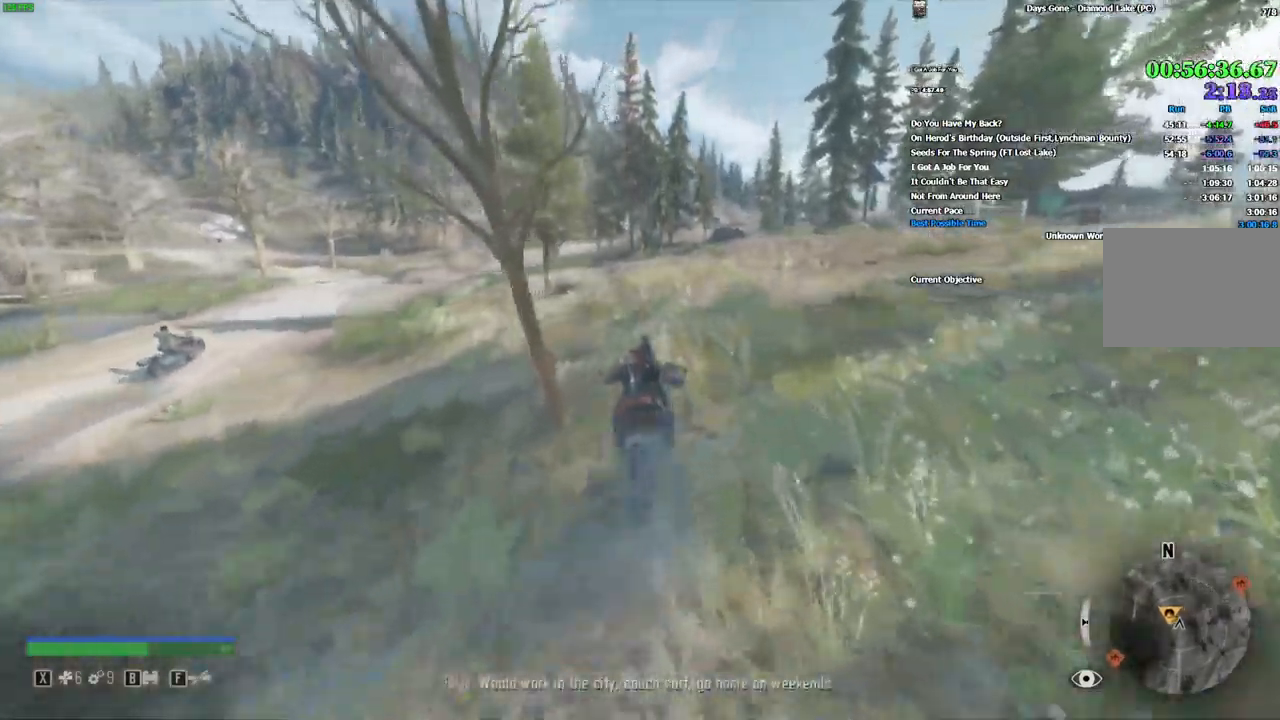
{"keys": ["w"], "mouse": [], "events": [[83, "a", "down"], [250, "a", "up"]]}
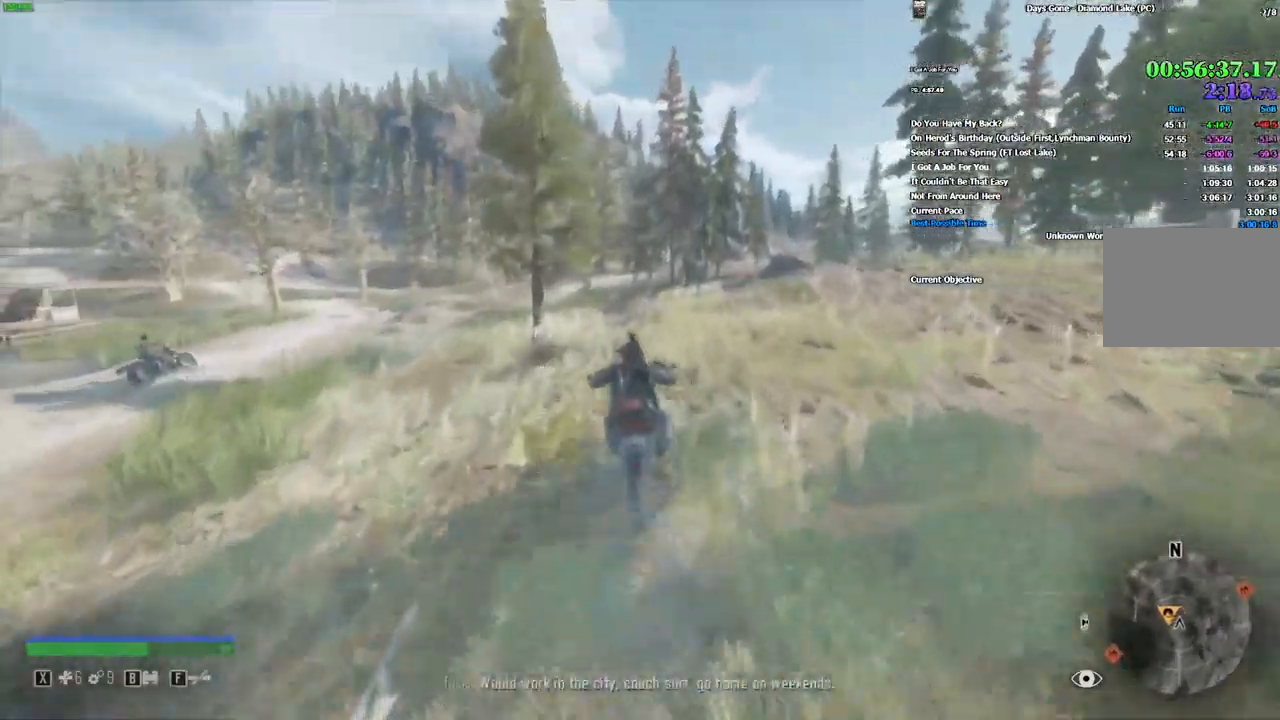
{"keys": ["w"], "mouse": [], "events": [[416, "d", "down"], [483, "d", "up"]]}
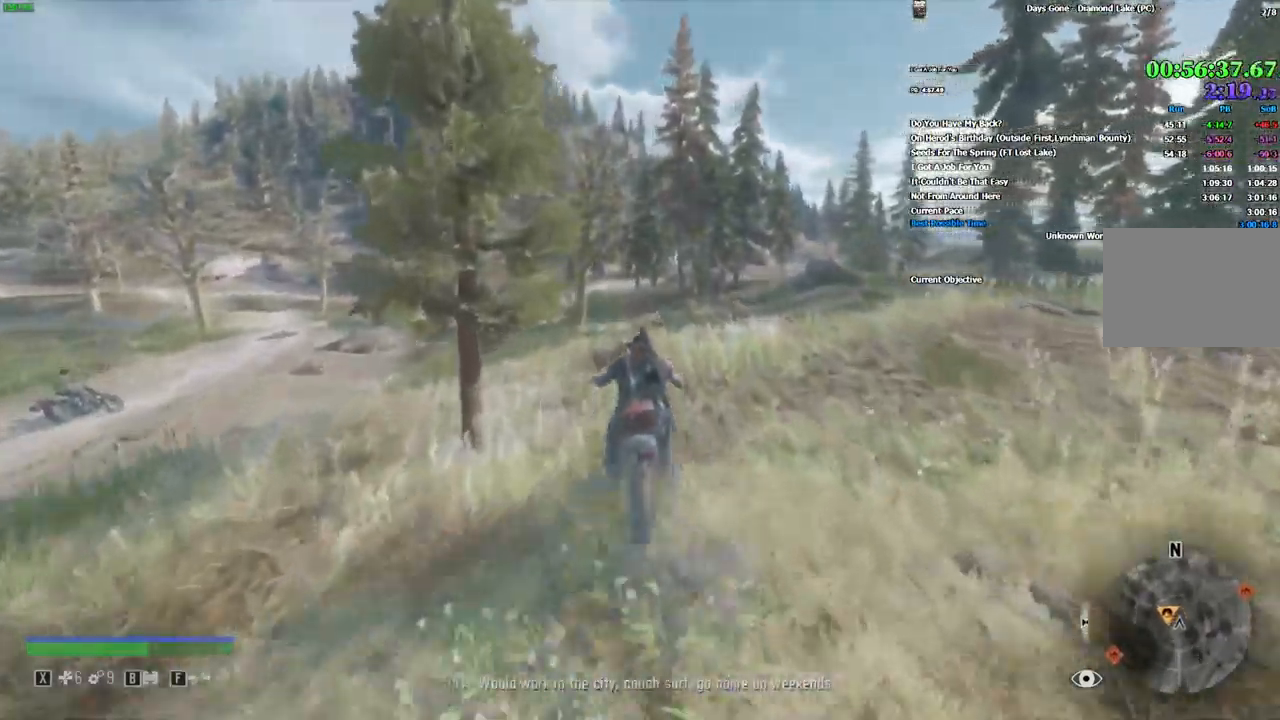
{"keys": ["w"], "mouse": [], "events": []}
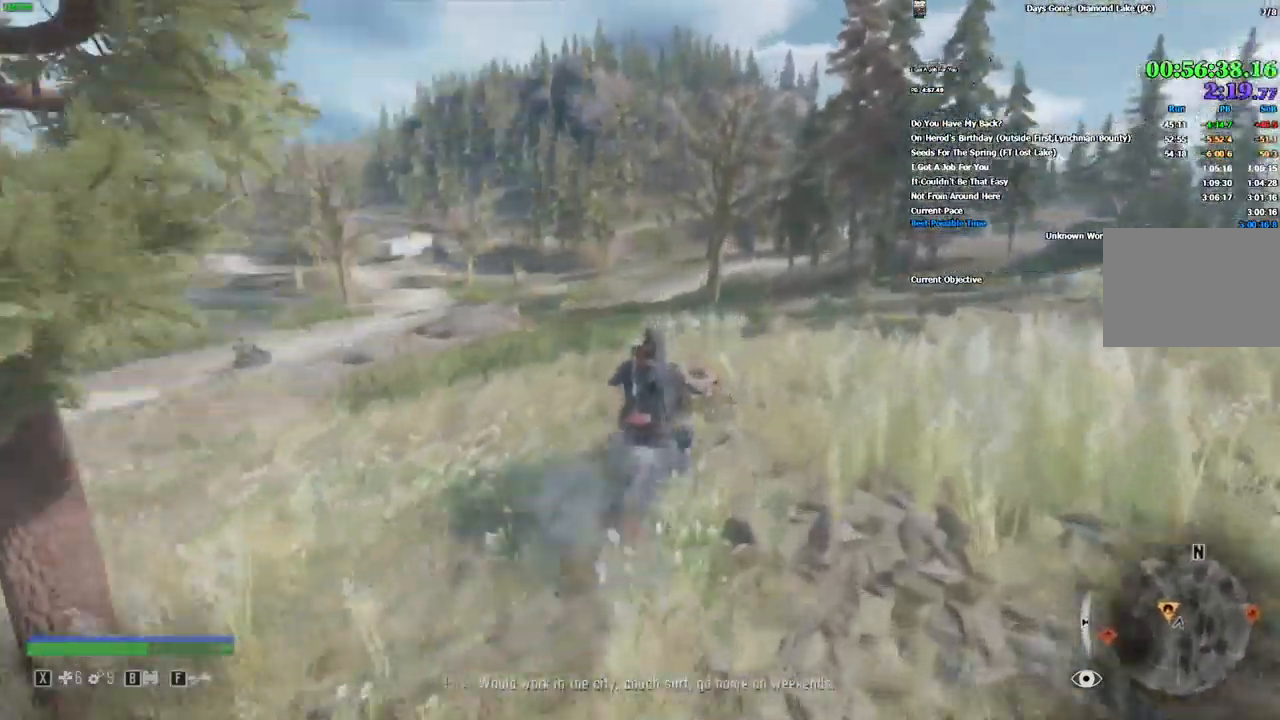
{"keys": ["w"], "mouse": [], "events": []}
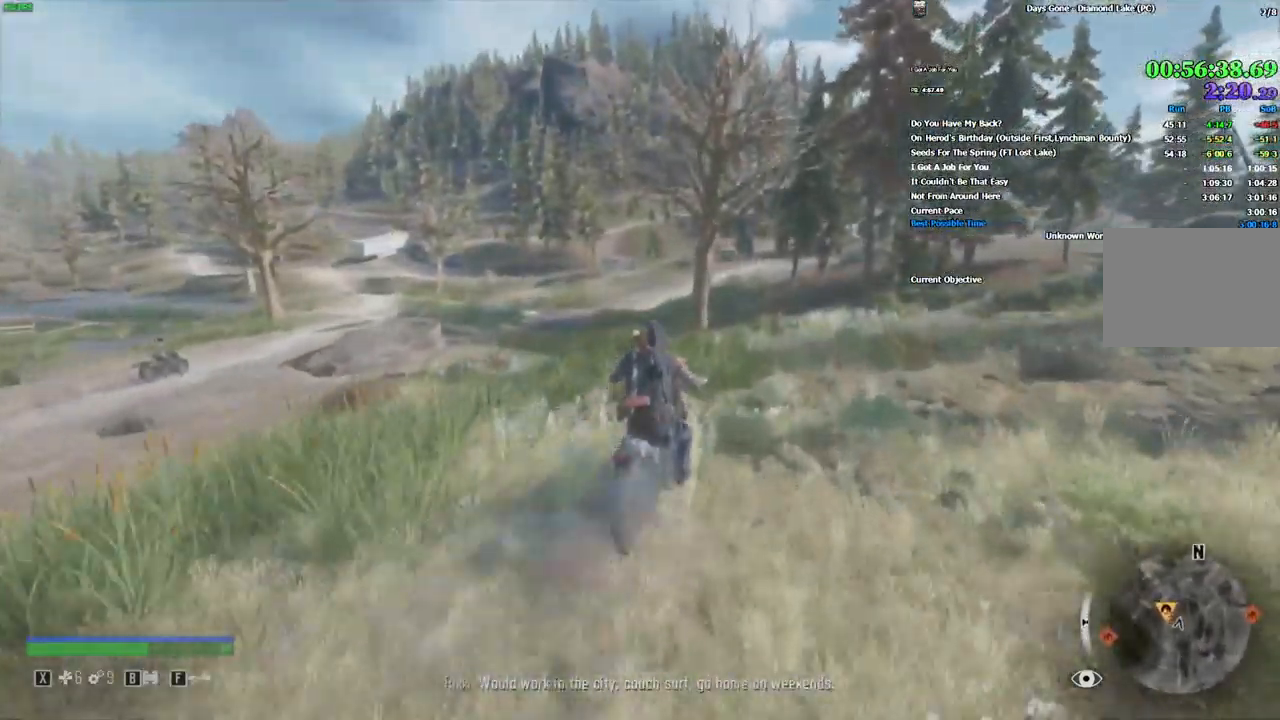
{"keys": ["alt_l", "w"], "mouse": [], "events": [[450, "alt_l", "down"]]}
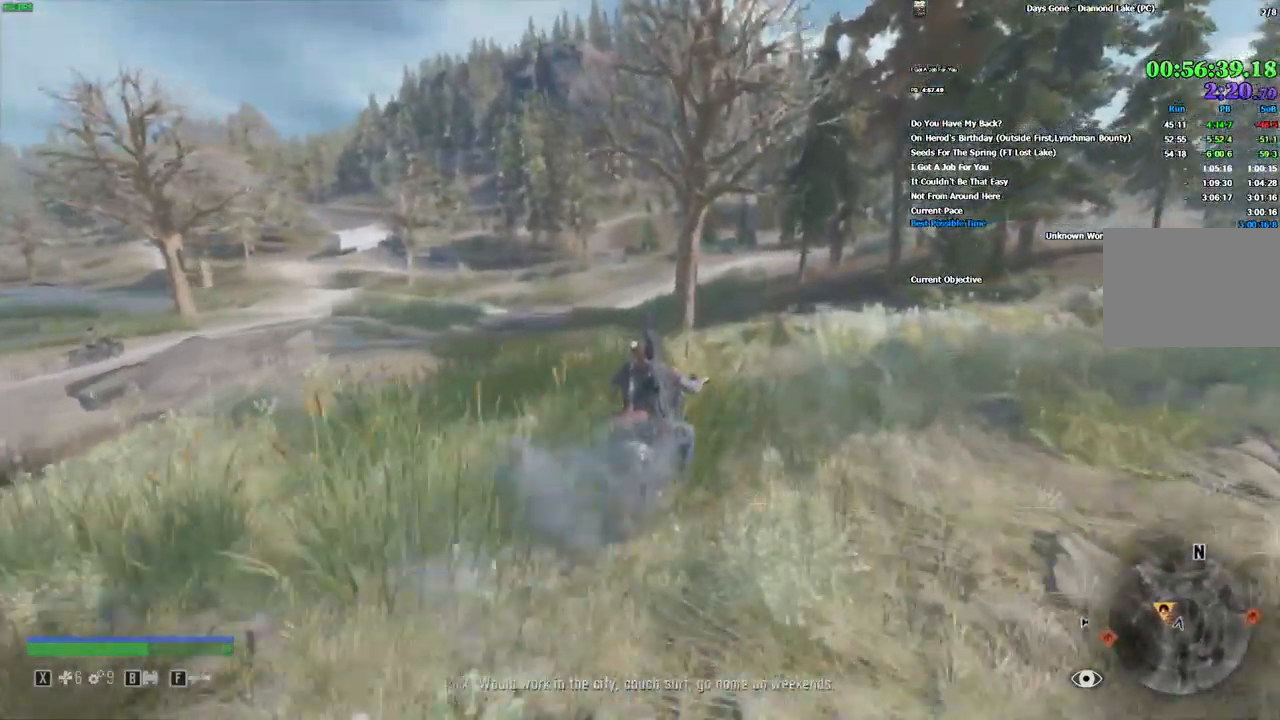
{"keys": ["w"], "mouse": [], "events": [[66, "alt_l", "up"]]}
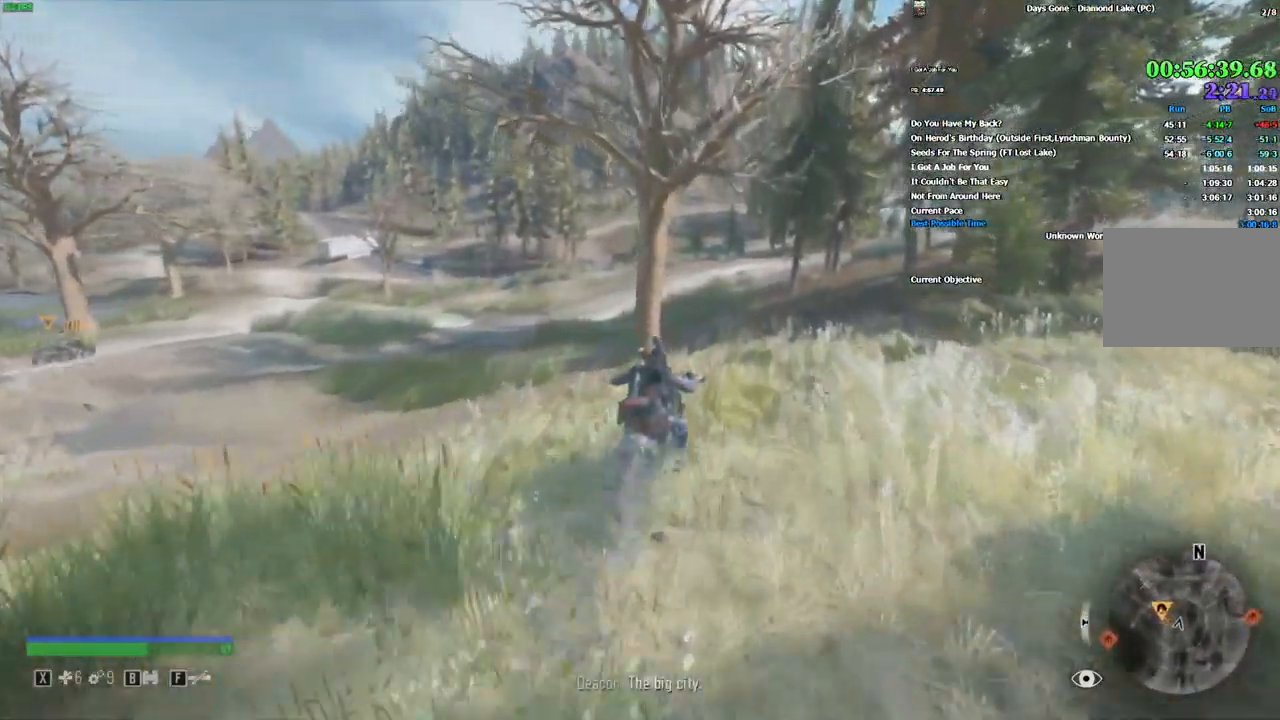
{"keys": ["w"], "mouse": [], "events": [[150, "a", "down"], [216, "a", "up"]]}
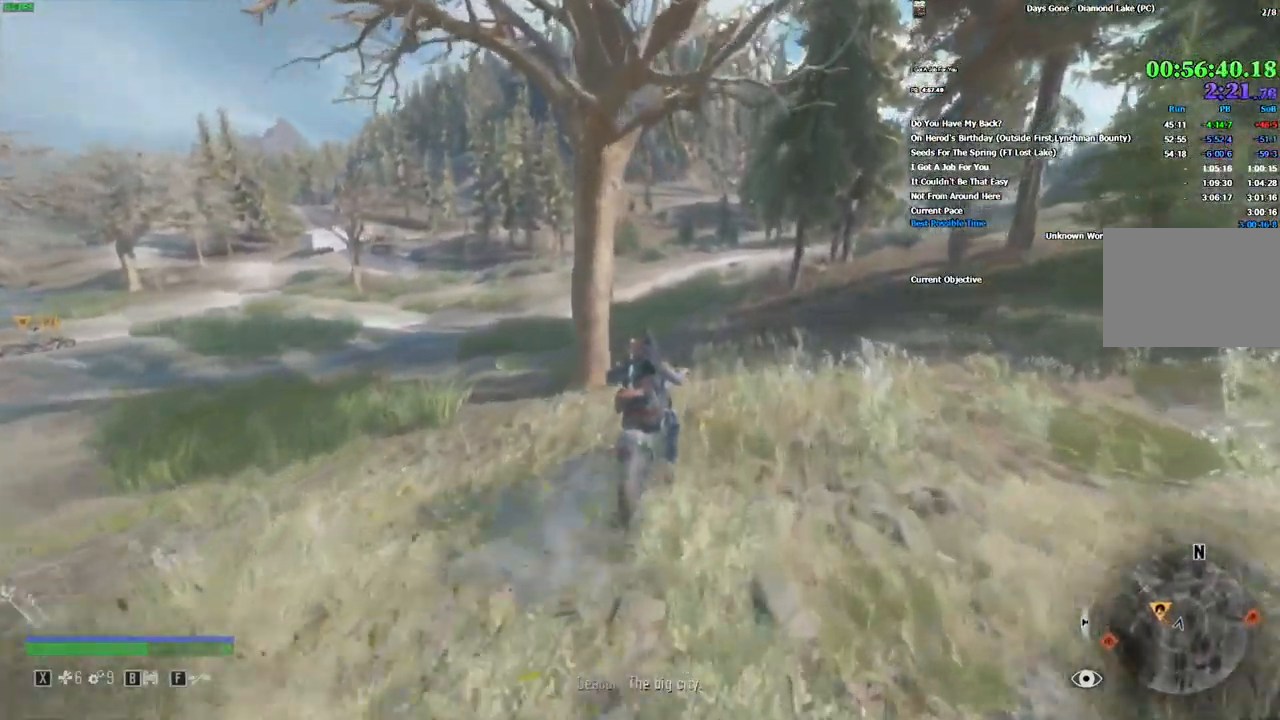
{"keys": ["w"], "mouse": []}
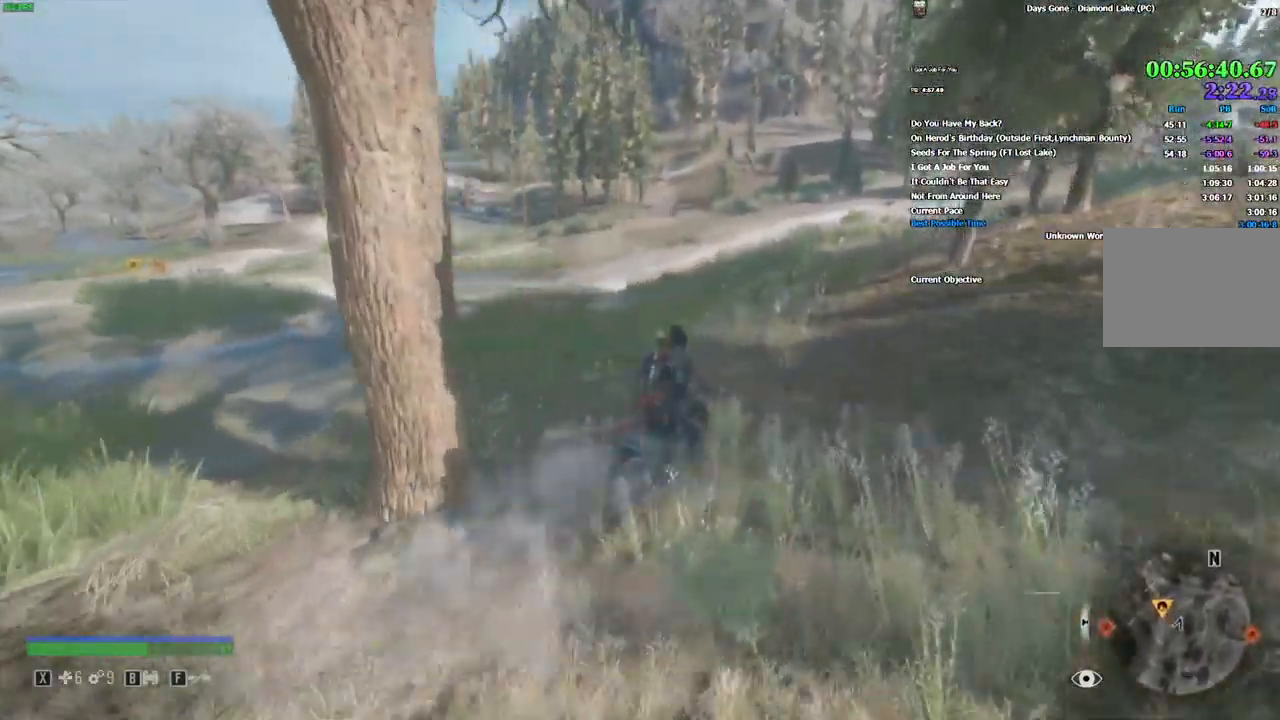
{"keys": ["w"], "mouse": [], "events": []}